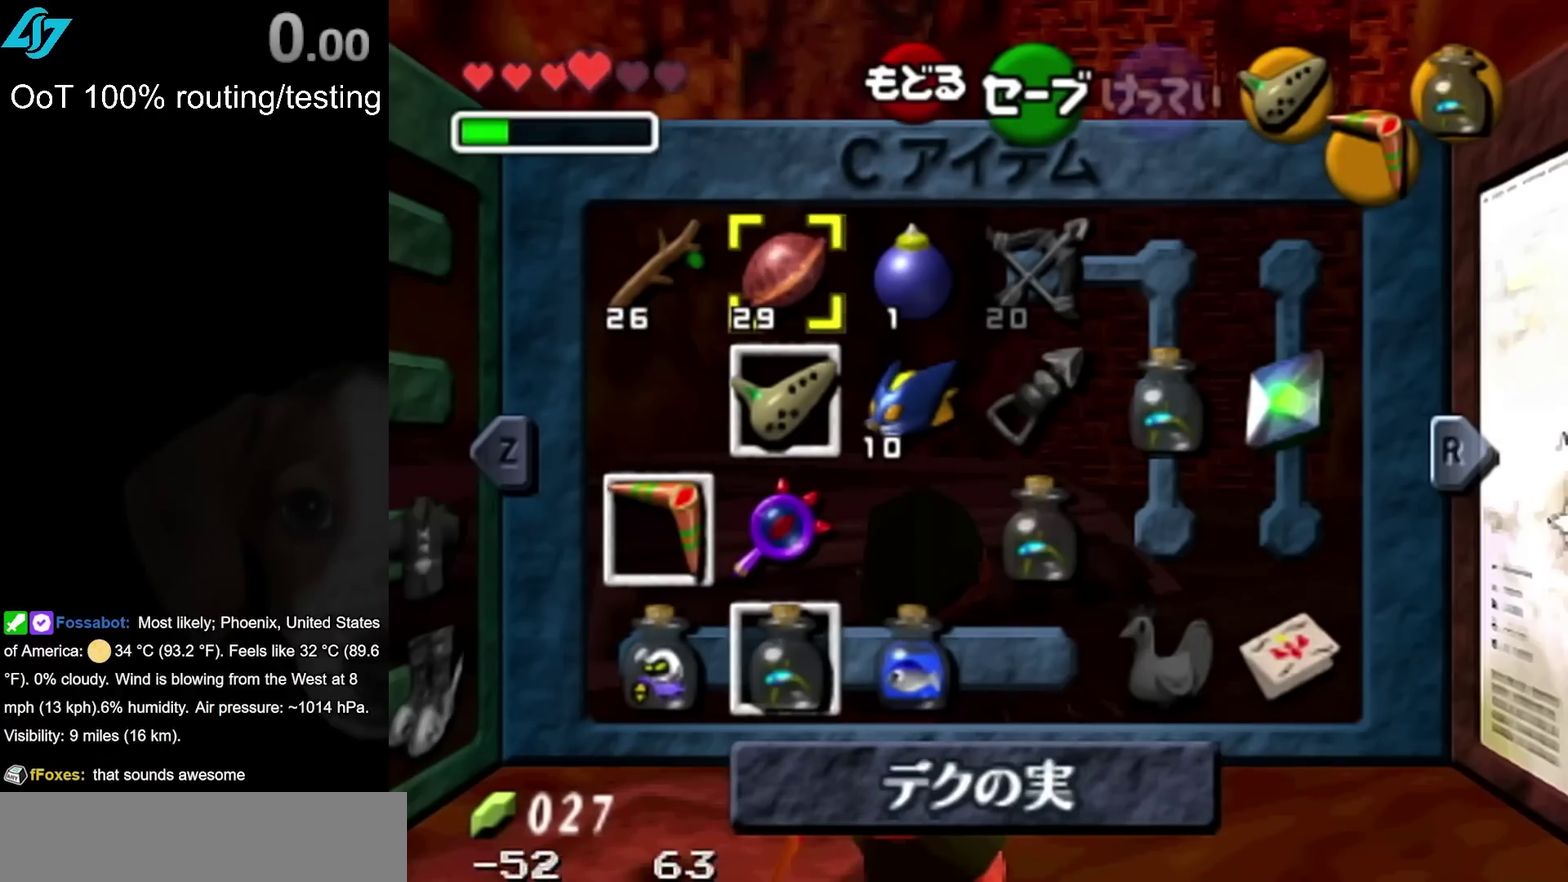
Gameplay with a controller; each line is a JSON object with the inputs held at the frame after it. "events" lists button and stick changes between this image and that frame as [ms after this image, input, new state], when the widget could be followed in between. Not read: L2 L3 R3.
{"buttons": ["L1"], "left_stick": "center", "right_stick": "center", "events": [[417, "L1", "down"]]}
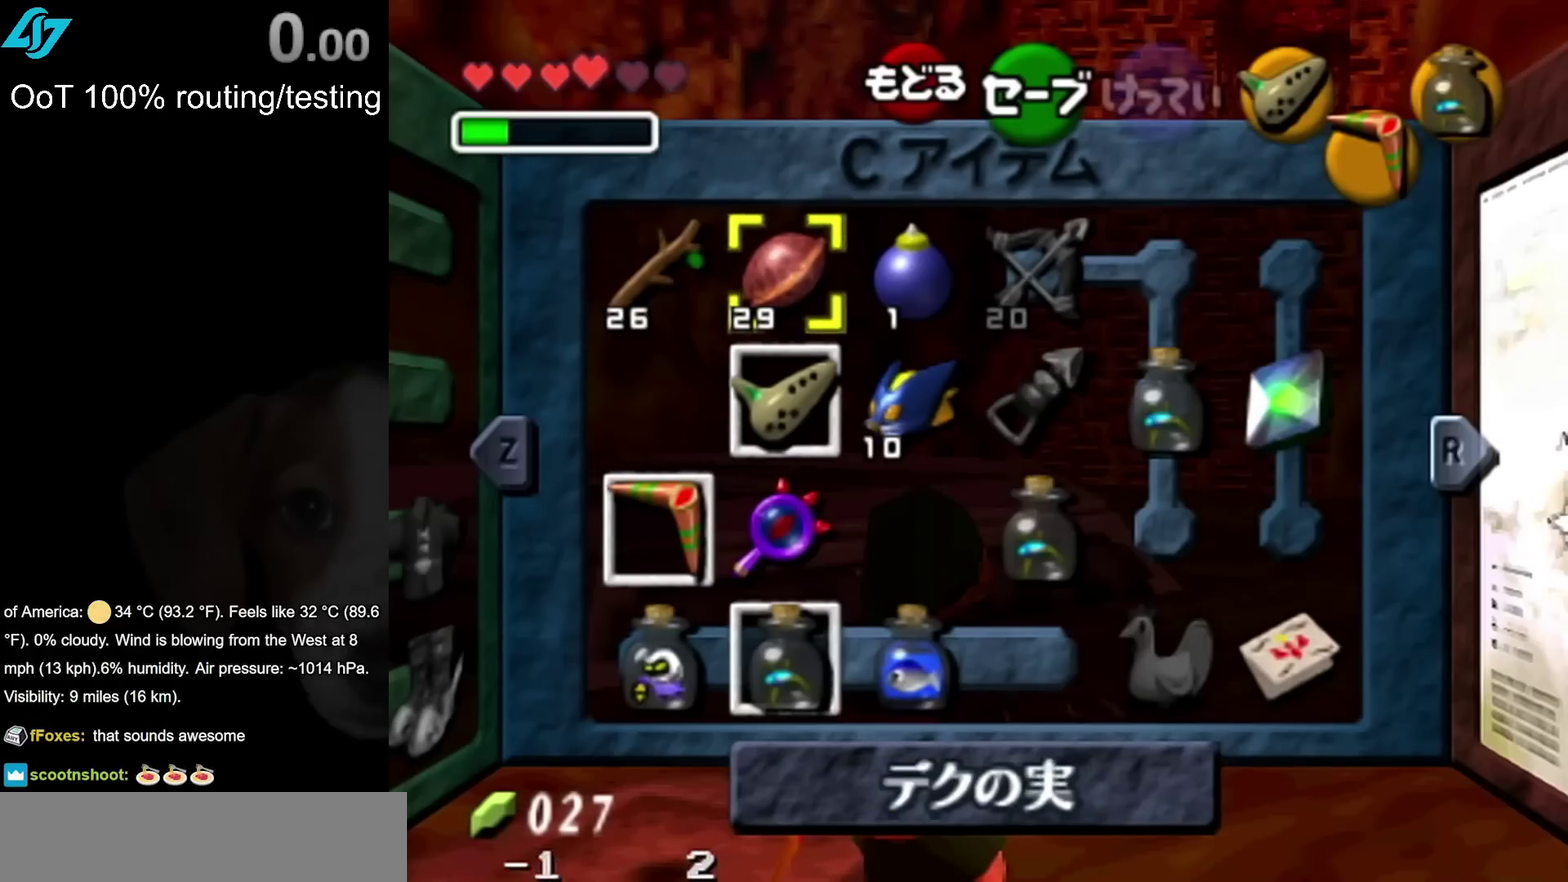
{"buttons": [], "left_stick": "center", "right_stick": "center", "events": [[133, "L1", "up"]]}
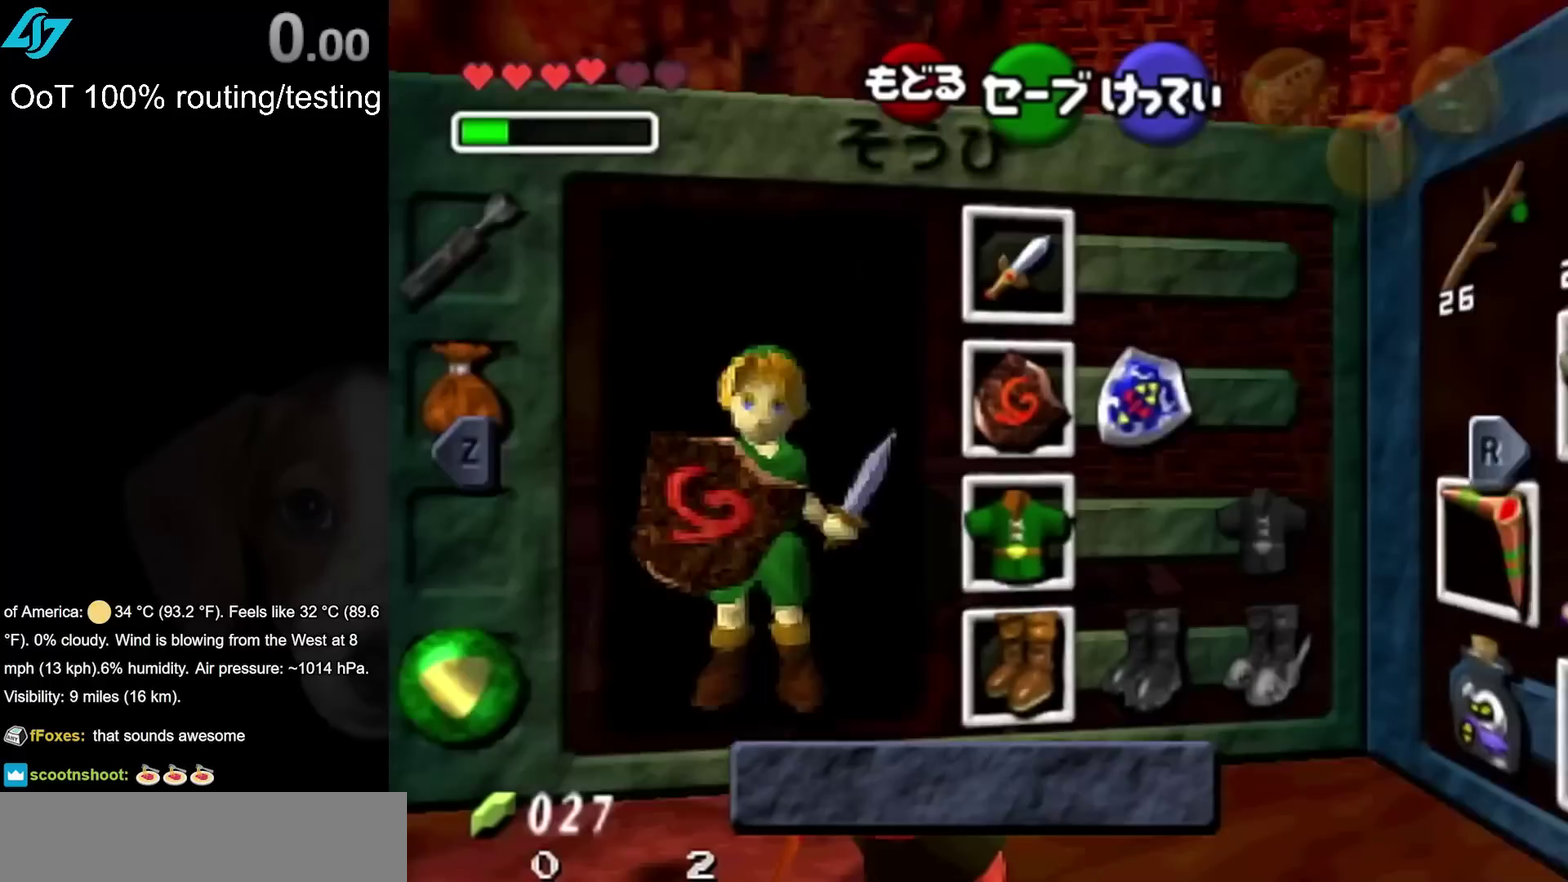
{"buttons": [], "left_stick": "left", "right_stick": "center", "events": [[83, "left_stick", "left"]]}
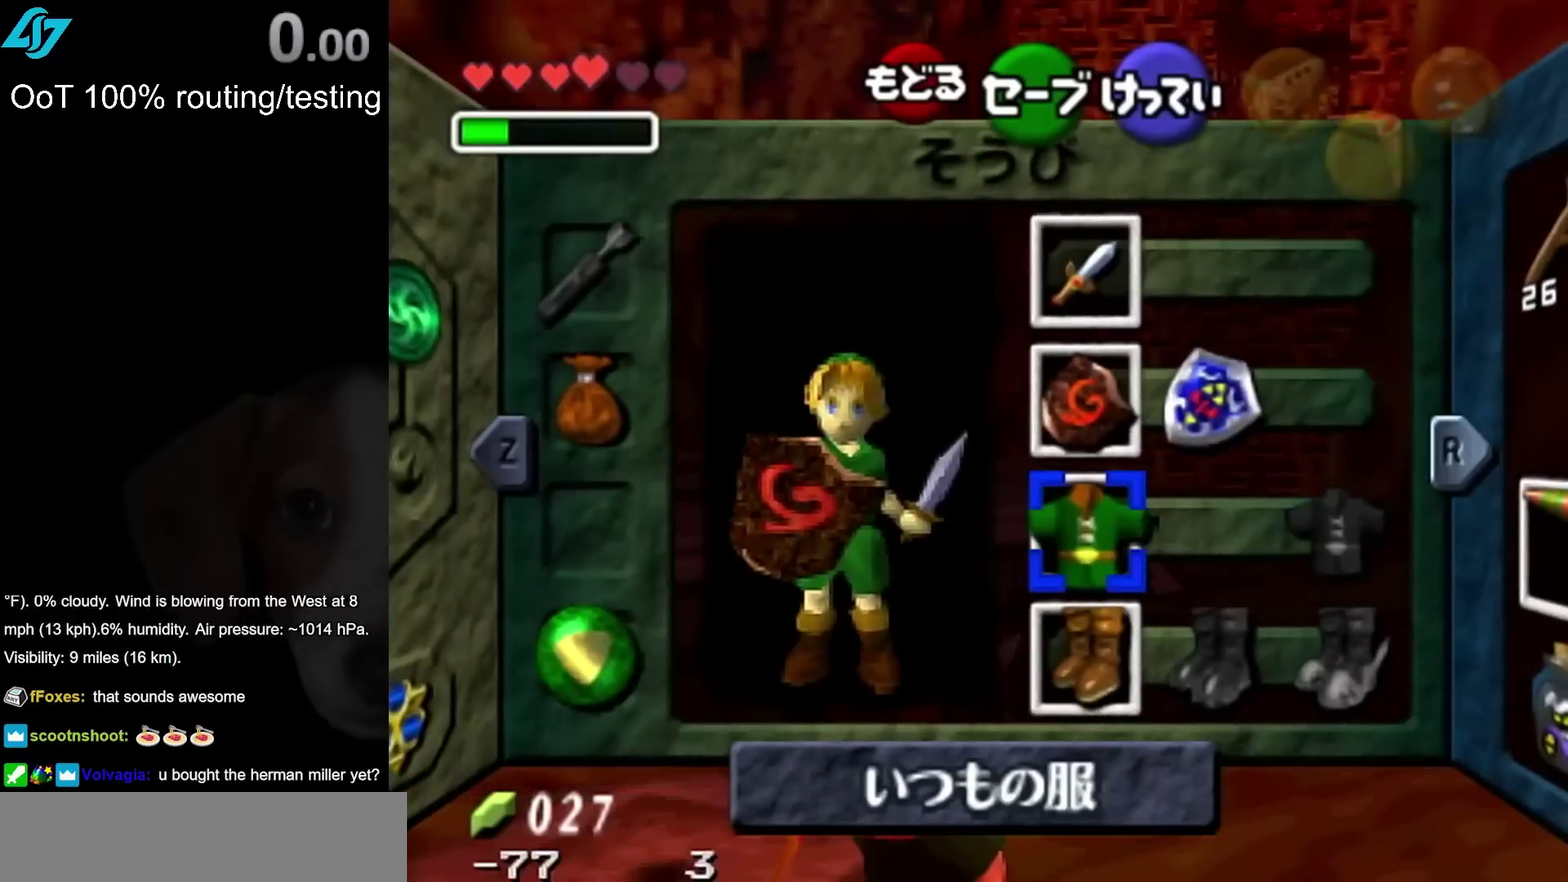
{"buttons": [], "left_stick": "center", "right_stick": "center", "events": [[33, "left_stick", "center"], [333, "left_stick", "up"], [417, "left_stick", "center"]]}